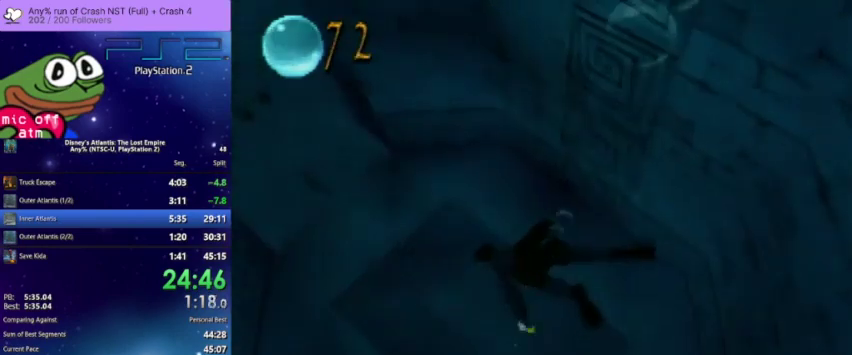
Gameplay with a controller (PlayStation layout); each line is a JSON object with the inputs held at the frame after it. "events" lists button and stick changes between this image and that frame as [ms after this image, input, new state], when the widget could be followed in between. Not read: HOME R3.
{"buttons": ["CROSS"], "left_stick": "center", "right_stick": "center", "events": []}
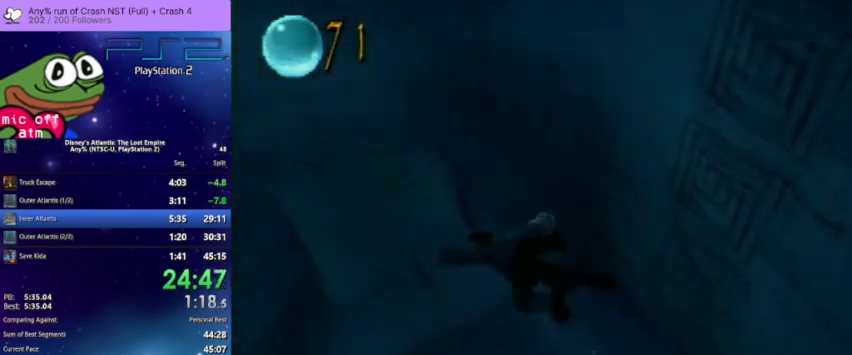
{"buttons": ["CROSS"], "left_stick": "center", "right_stick": "center"}
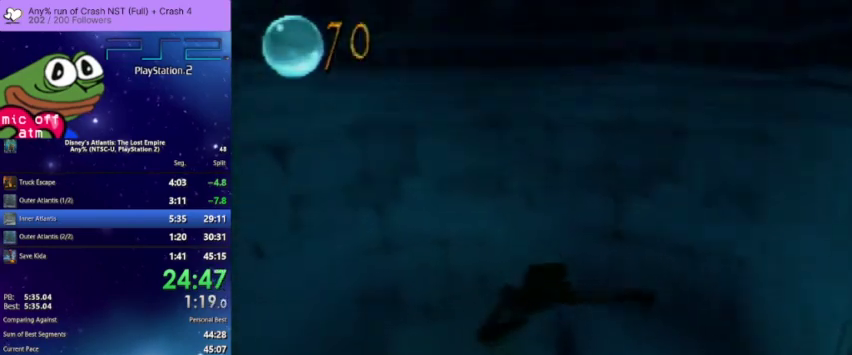
{"buttons": ["CROSS"], "left_stick": "center", "right_stick": "center"}
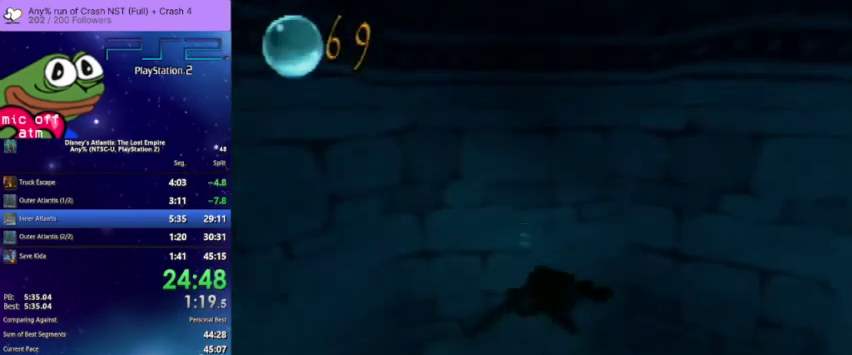
{"buttons": ["CROSS"], "left_stick": "center", "right_stick": "center"}
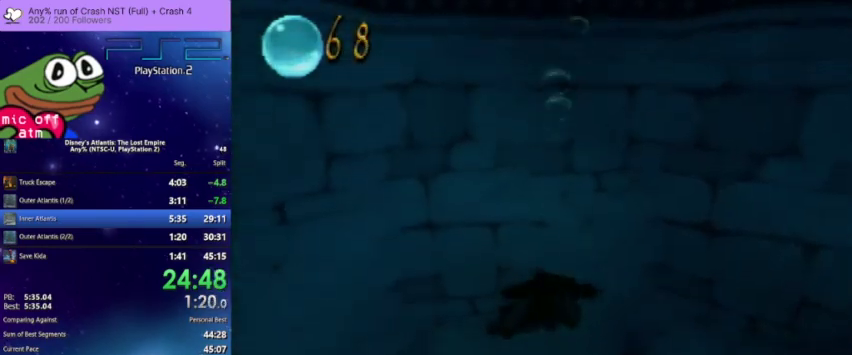
{"buttons": ["CROSS"], "left_stick": "center", "right_stick": "center"}
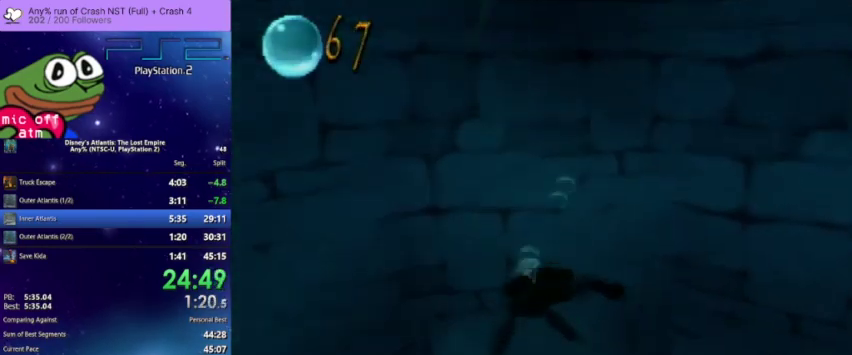
{"buttons": ["CROSS"], "left_stick": "center", "right_stick": "center", "events": []}